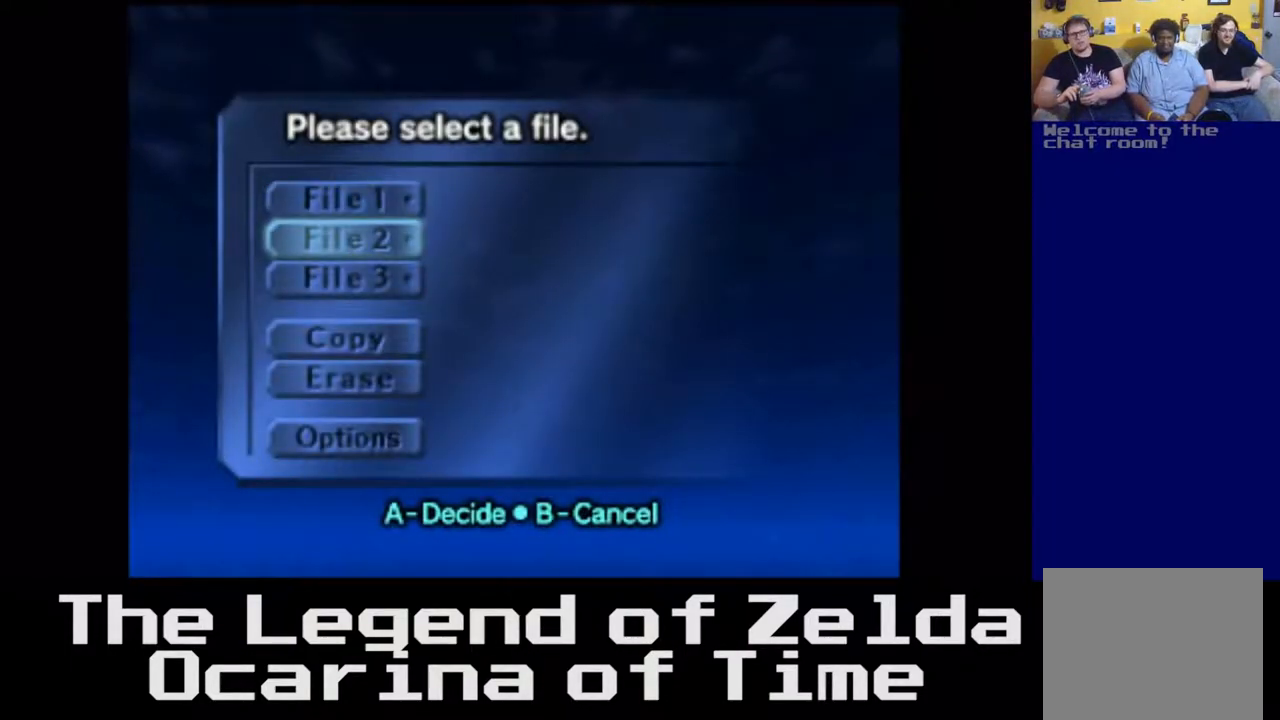
Gameplay with a controller (Xbox layout); each line is a JSON object with the inputs held at the frame after it. "events" lists button and stick changes between this image and that frame as [ms after this image, input, new state], when the widget could be followed in between. Not read: L3 R3.
{"buttons": [], "left_stick": "down-right", "right_stick": "center", "events": [[200, "left_stick", "down"], [317, "left_stick", "center"], [433, "left_stick", "down-right"]]}
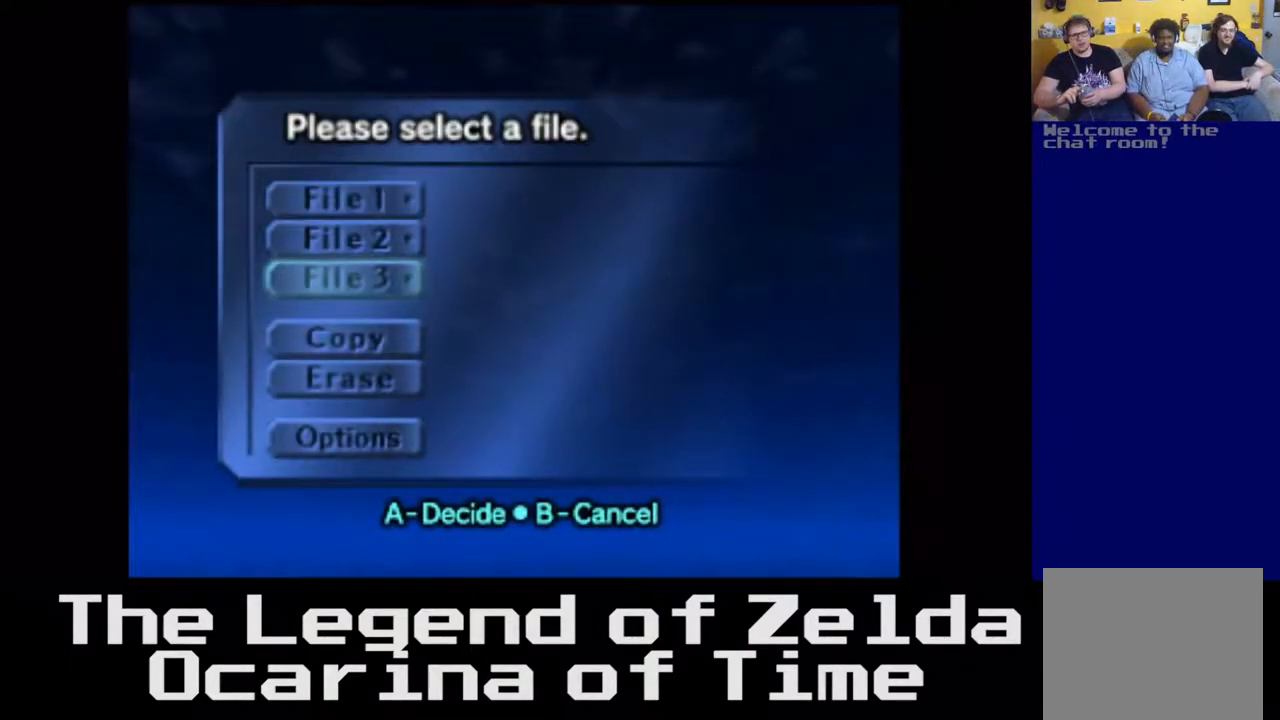
{"buttons": [], "left_stick": "up", "right_stick": "center", "events": [[33, "left_stick", "center"], [150, "left_stick", "up"], [300, "left_stick", "center"], [433, "left_stick", "up"]]}
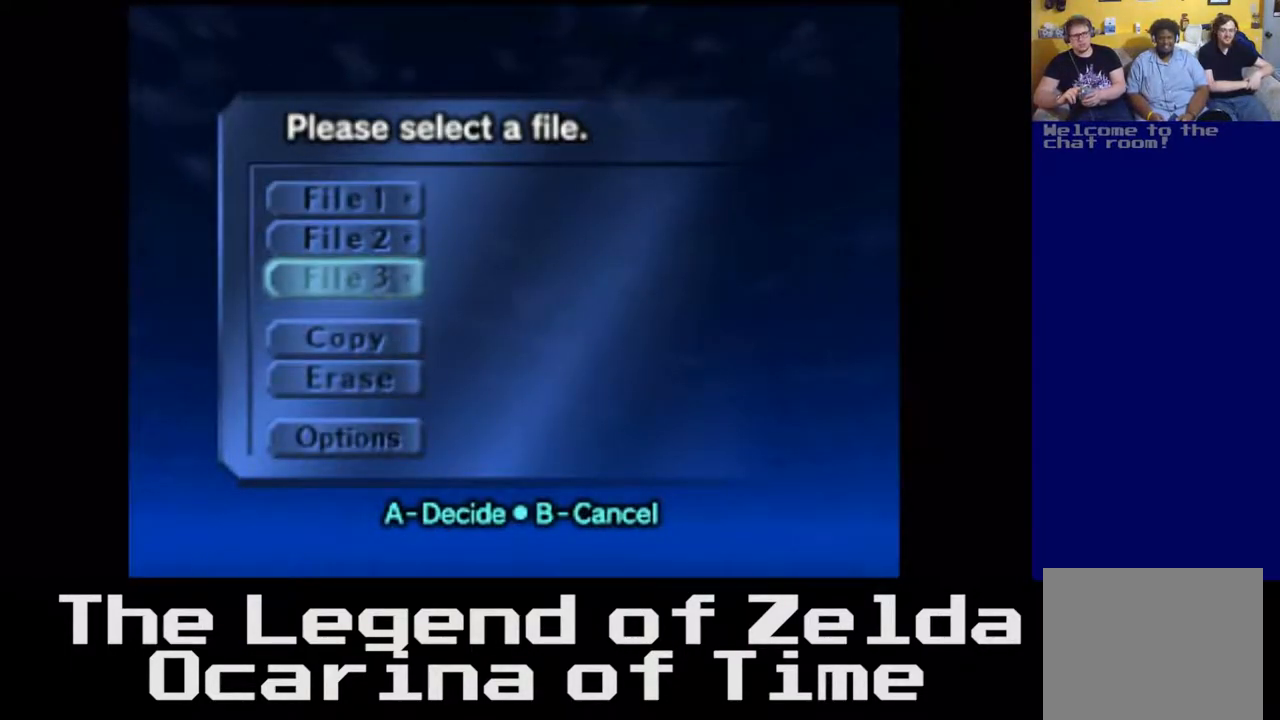
{"buttons": [], "left_stick": "up", "right_stick": "center", "events": [[67, "left_stick", "center"], [183, "left_stick", "up"], [300, "left_stick", "center"], [467, "left_stick", "up"]]}
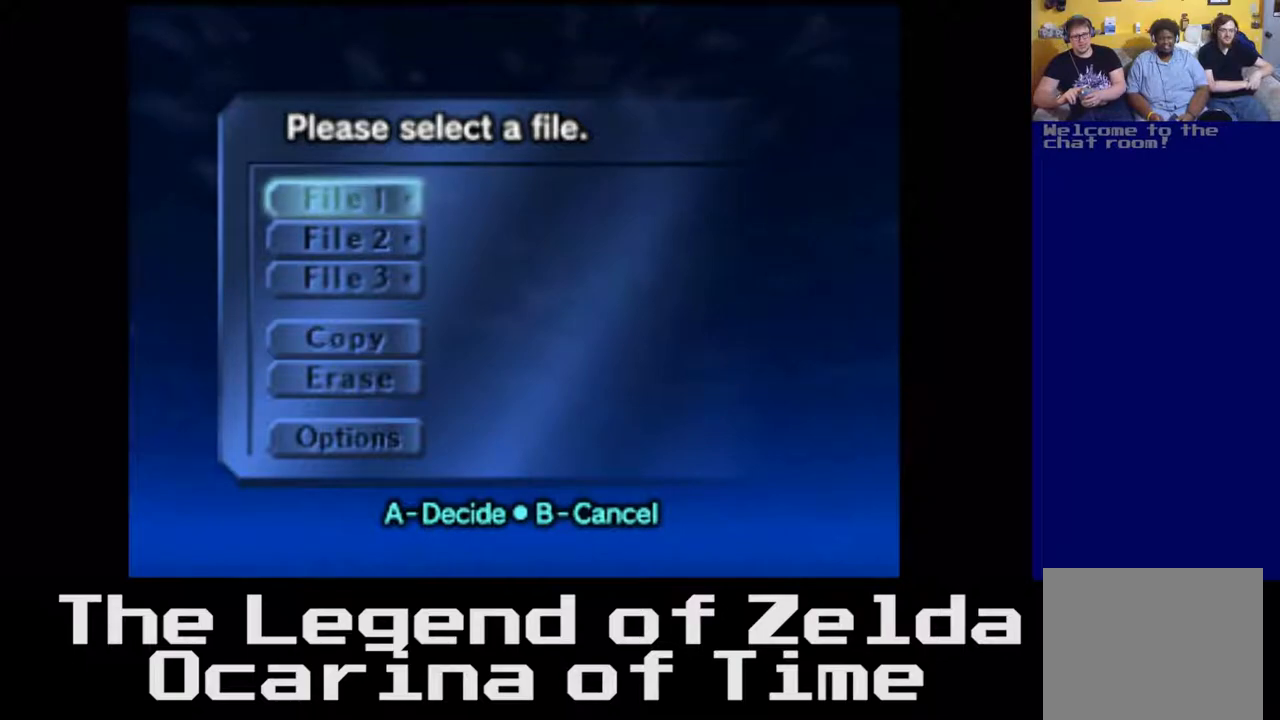
{"buttons": [], "left_stick": "up", "right_stick": "center", "events": [[50, "left_stick", "right"], [117, "left_stick", "down"], [217, "left_stick", "center"], [417, "left_stick", "up"]]}
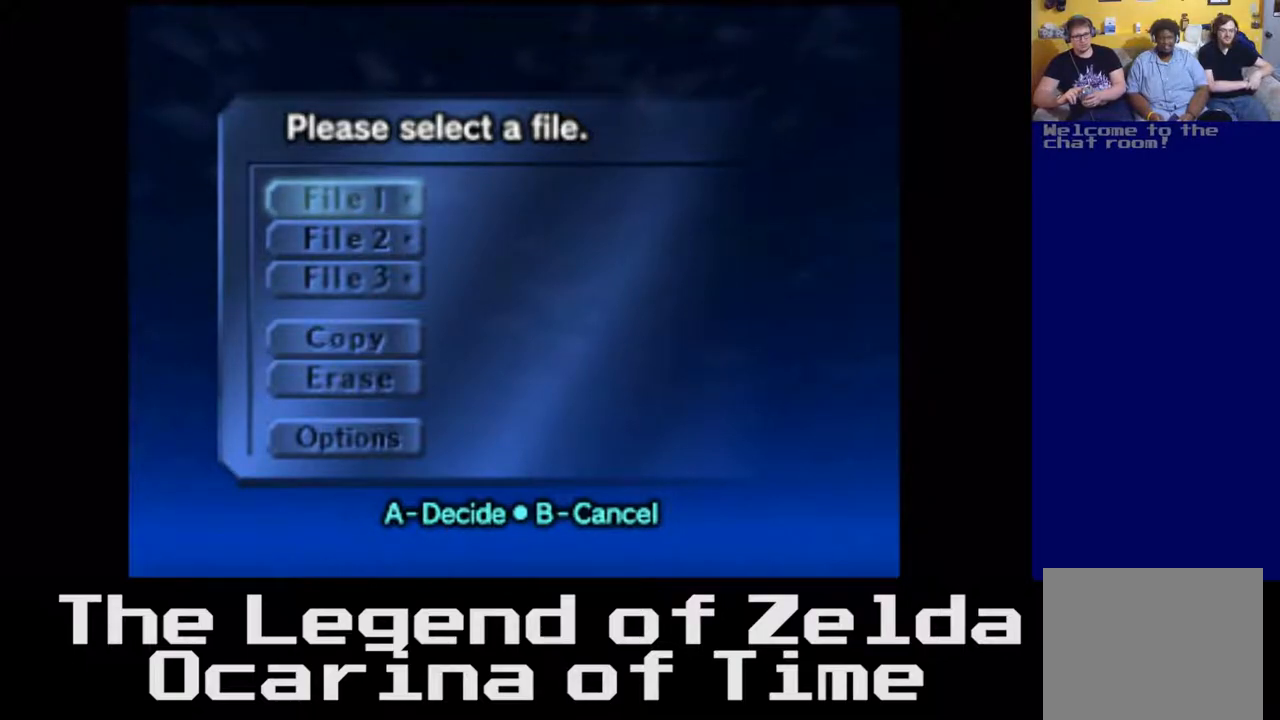
{"buttons": [], "left_stick": "center", "right_stick": "center", "events": [[33, "left_stick", "center"]]}
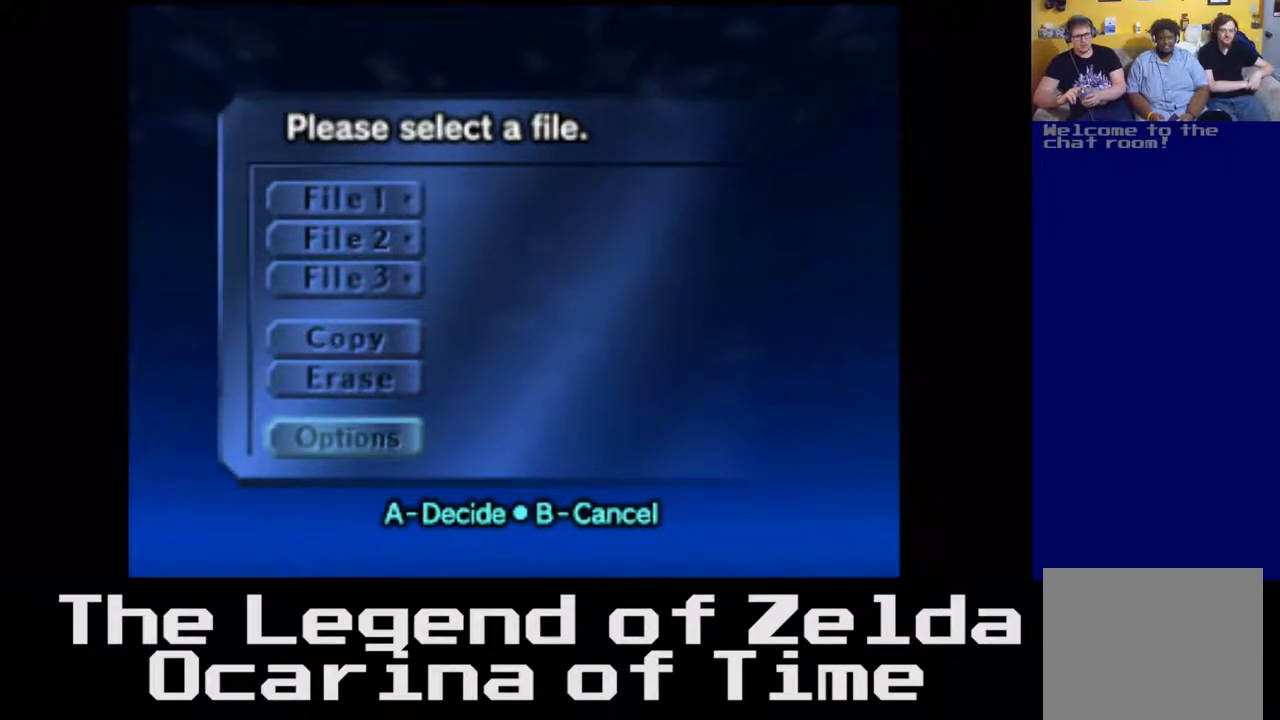
{"buttons": [], "left_stick": "center", "right_stick": "center", "events": [[283, "left_stick", "down"], [417, "left_stick", "center"]]}
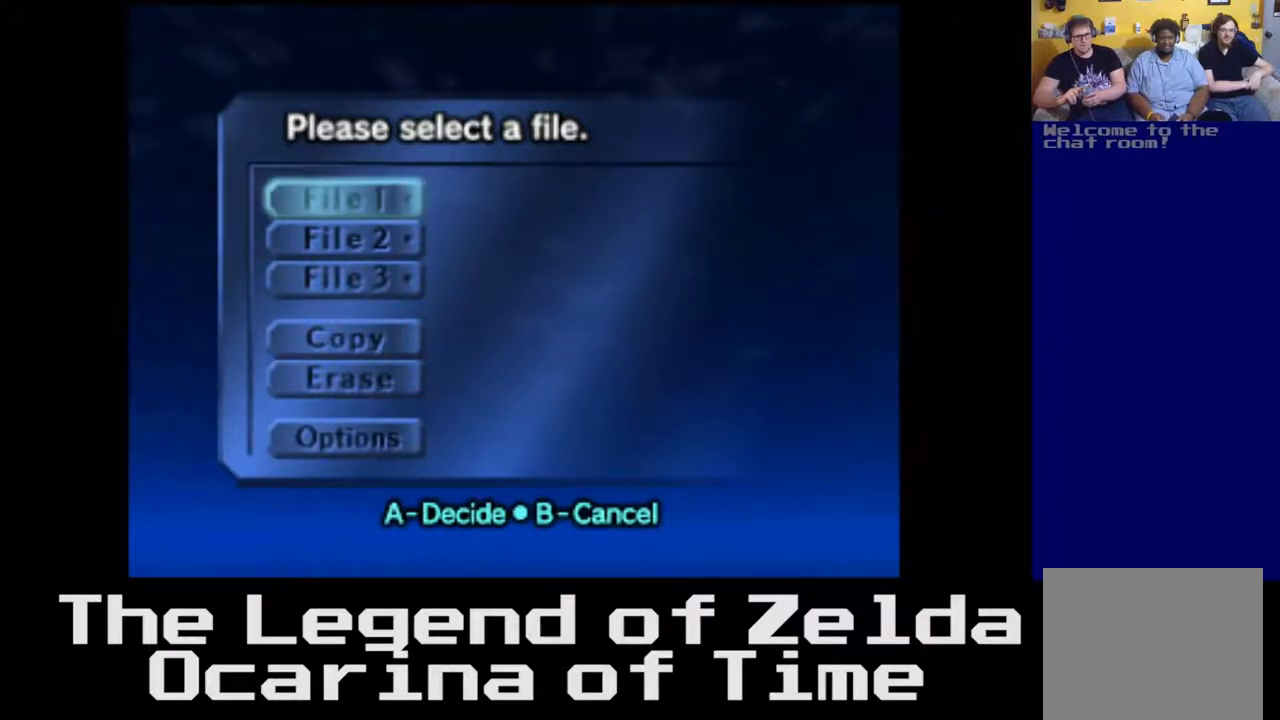
{"buttons": [], "left_stick": "center", "right_stick": "center", "events": []}
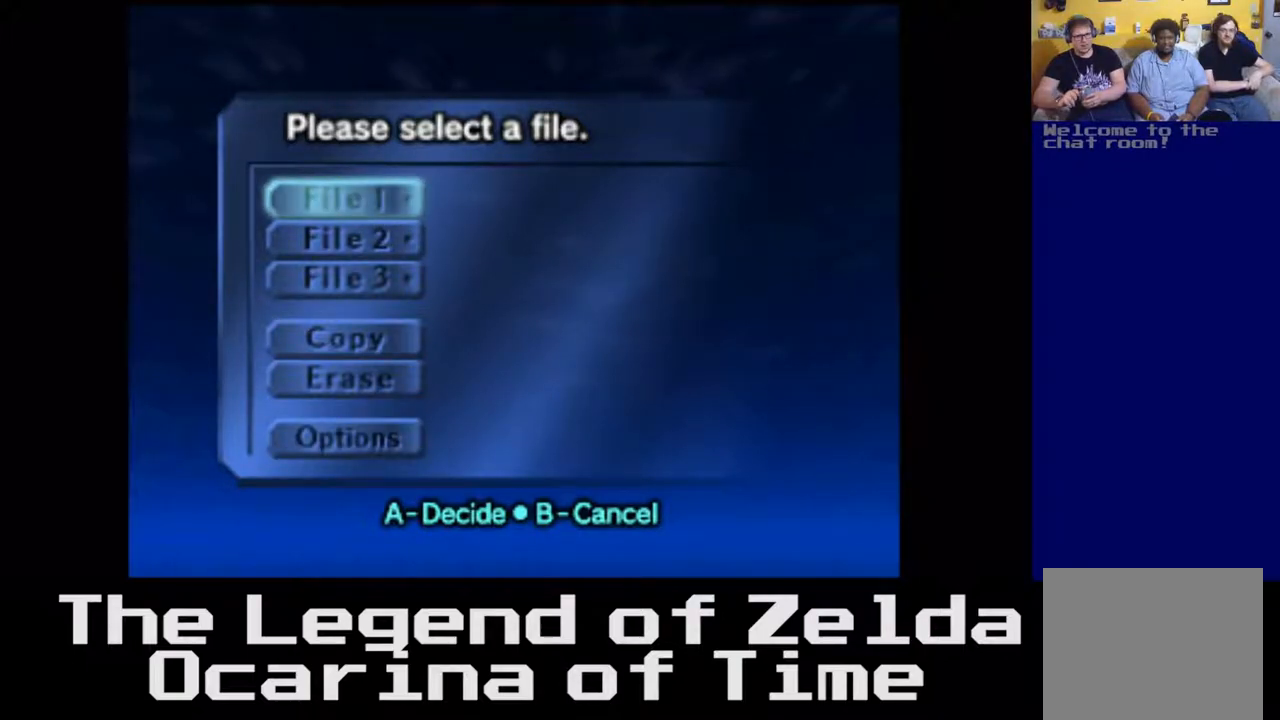
{"buttons": [], "left_stick": "center", "right_stick": "center", "events": []}
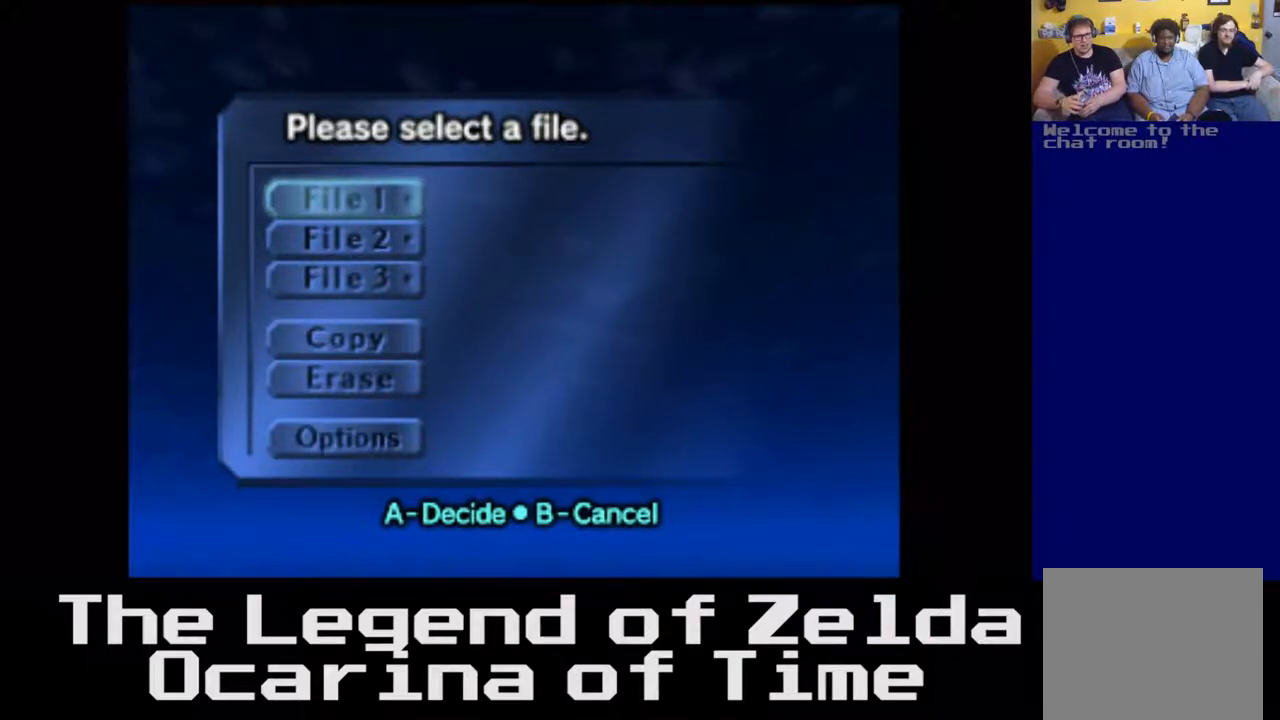
{"buttons": [], "left_stick": "center", "right_stick": "center", "events": [[117, "left_stick", "down"], [300, "left_stick", "center"]]}
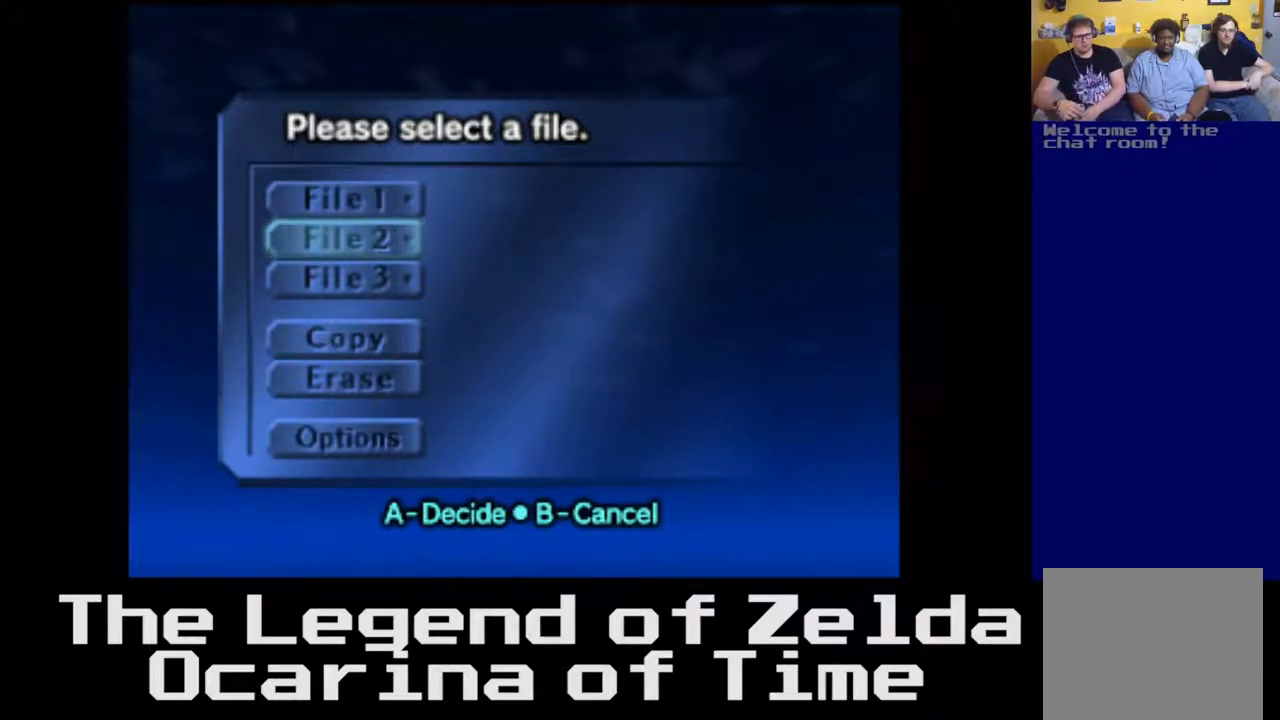
{"buttons": [], "left_stick": "center", "right_stick": "center", "events": [[300, "left_stick", "down"], [467, "left_stick", "center"]]}
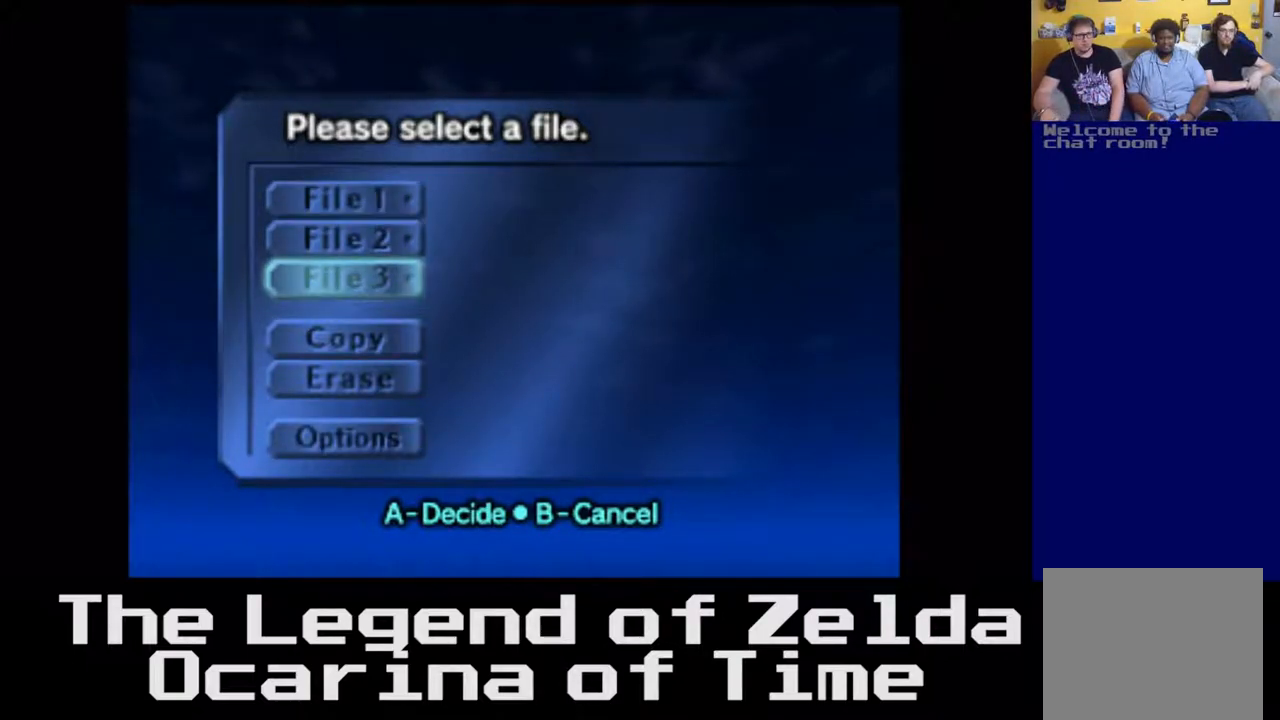
{"buttons": [], "left_stick": "center", "right_stick": "center", "events": [[183, "left_stick", "up"], [350, "left_stick", "center"]]}
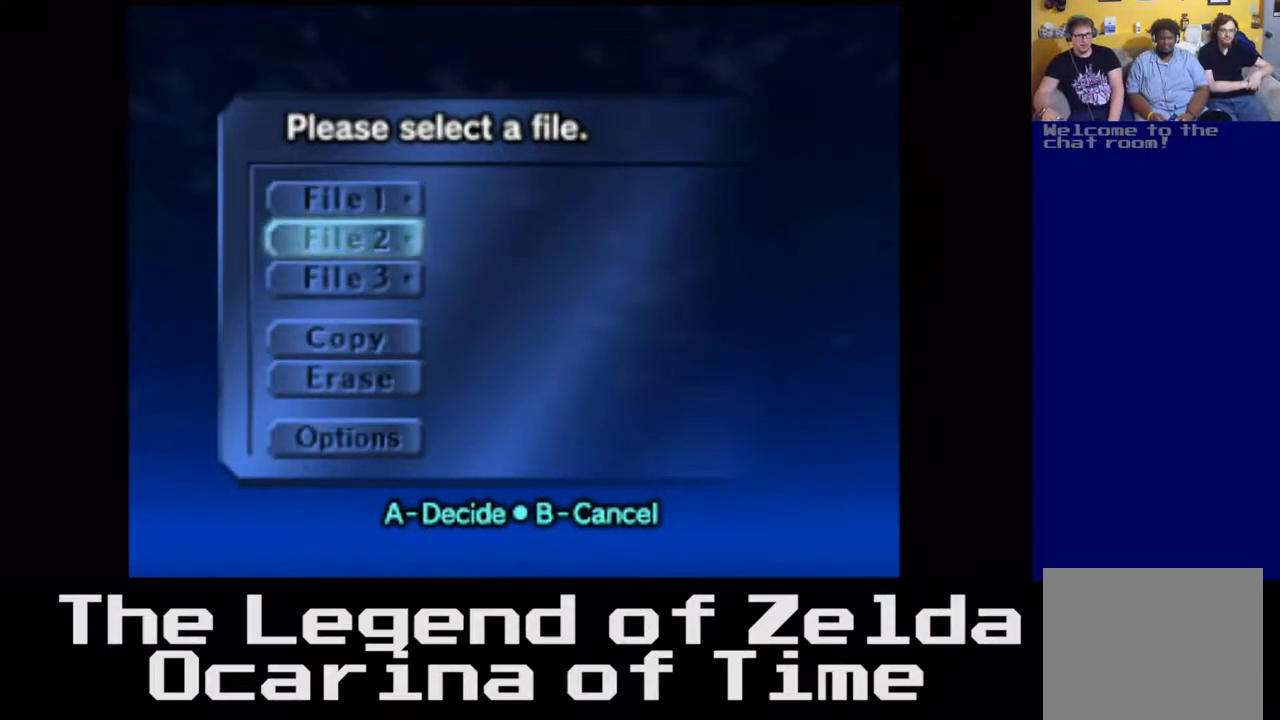
{"buttons": [], "left_stick": "center", "right_stick": "center", "events": []}
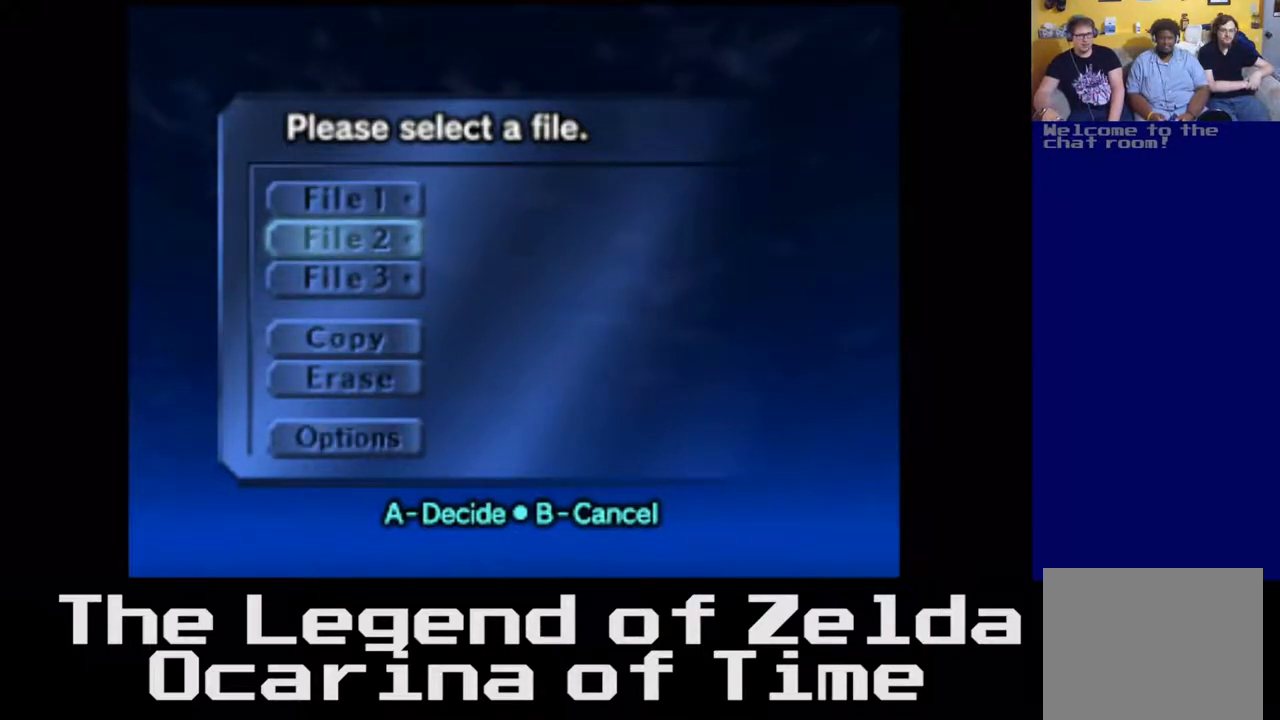
{"buttons": [], "left_stick": "center", "right_stick": "center", "events": [[167, "left_stick", "up"], [317, "left_stick", "center"]]}
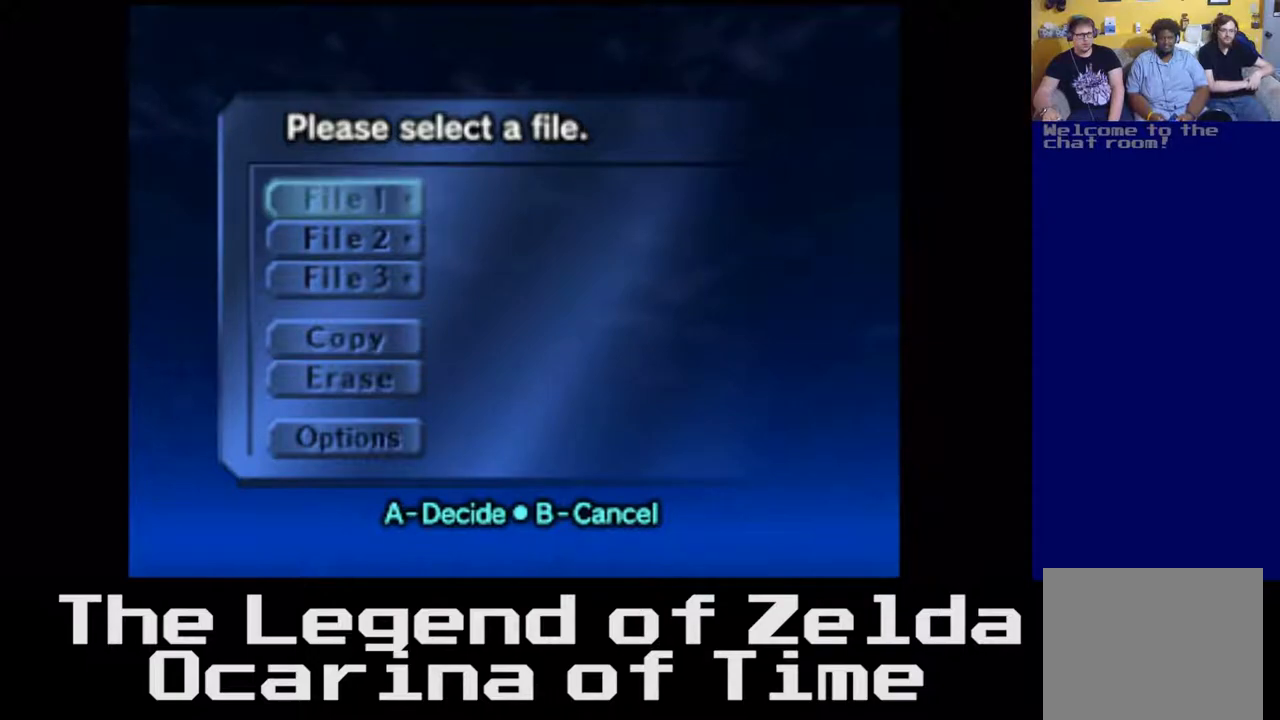
{"buttons": [], "left_stick": "center", "right_stick": "center", "events": [[167, "left_stick", "down-left"], [317, "left_stick", "center"]]}
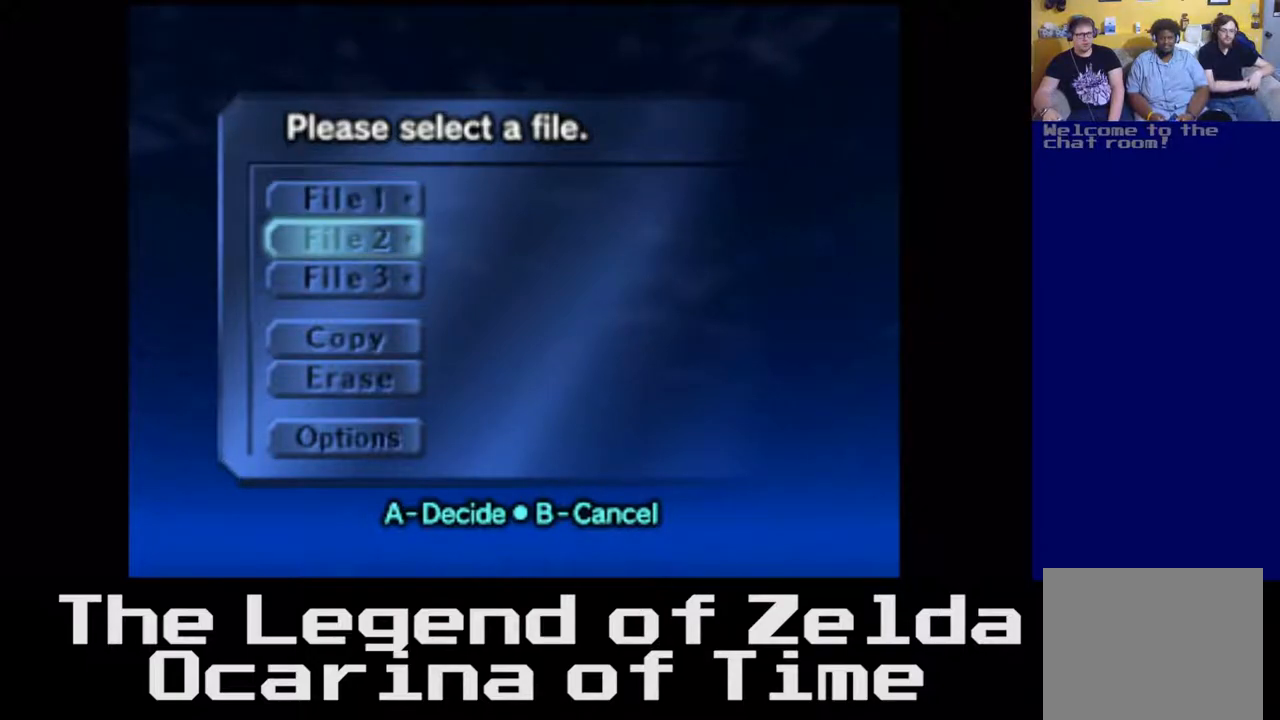
{"buttons": [], "left_stick": "up", "right_stick": "center", "events": [[33, "left_stick", "up"], [183, "left_stick", "center"], [417, "left_stick", "up"]]}
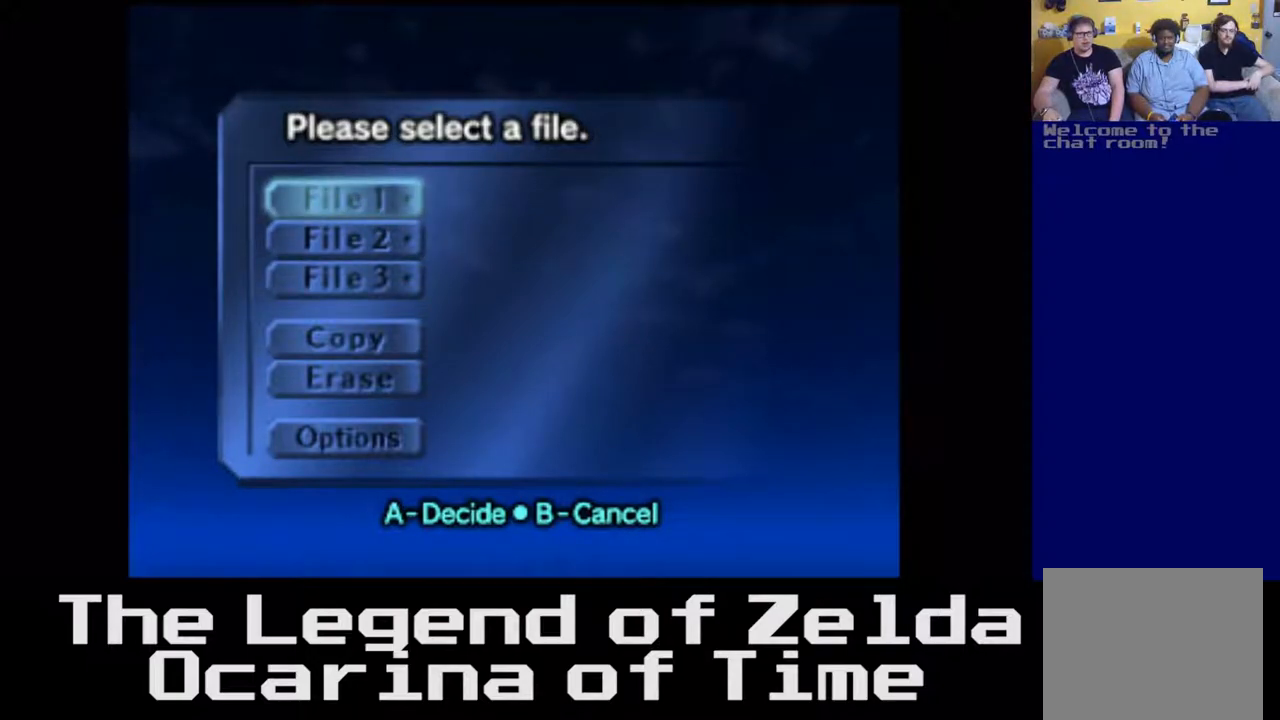
{"buttons": [], "left_stick": "center", "right_stick": "center", "events": [[83, "left_stick", "center"], [333, "left_stick", "down"], [483, "left_stick", "center"]]}
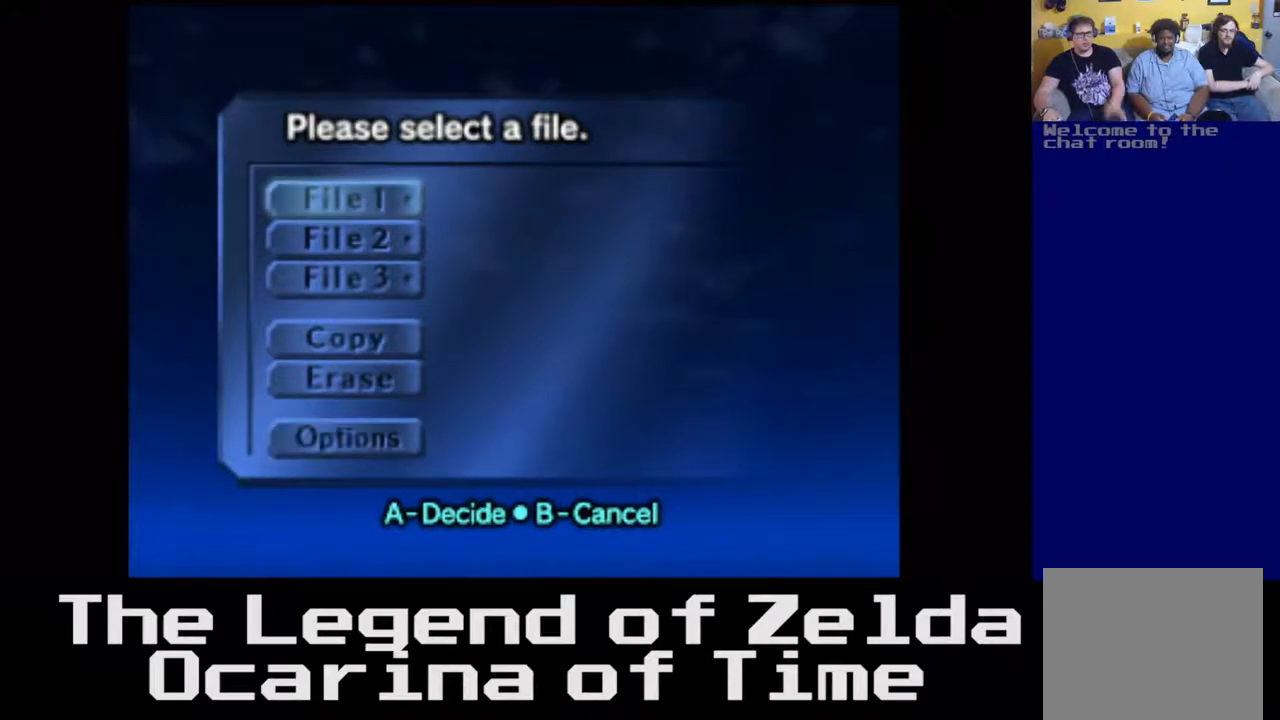
{"buttons": [], "left_stick": "down", "right_stick": "center", "events": [[450, "left_stick", "down"]]}
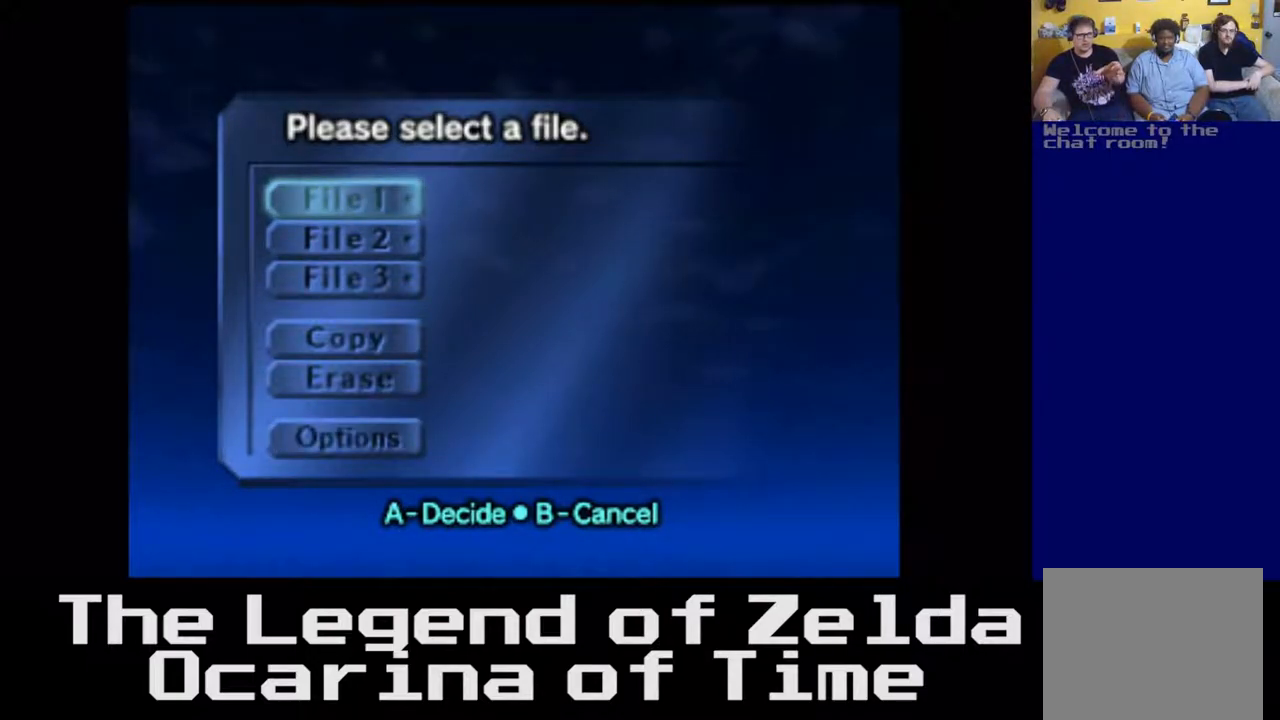
{"buttons": [], "left_stick": "up", "right_stick": "center", "events": [[133, "left_stick", "center"], [383, "left_stick", "up"]]}
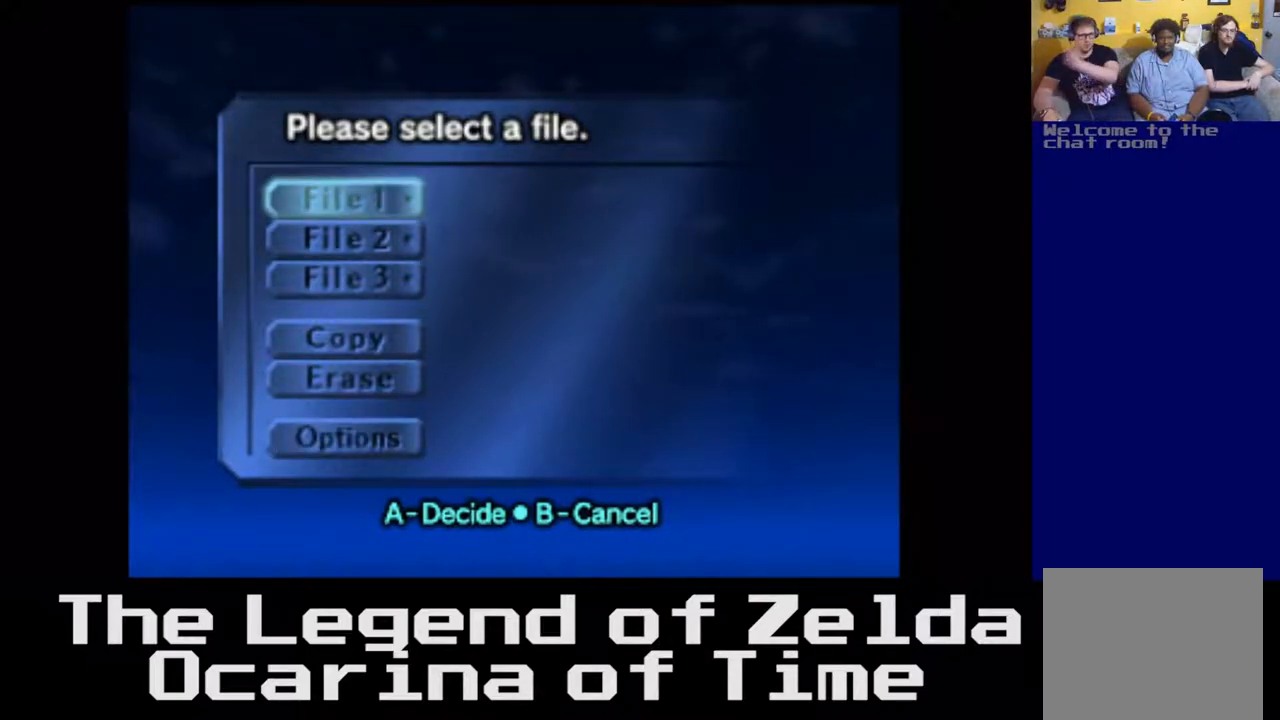
{"buttons": [], "left_stick": "center", "right_stick": "center", "events": [[17, "left_stick", "center"]]}